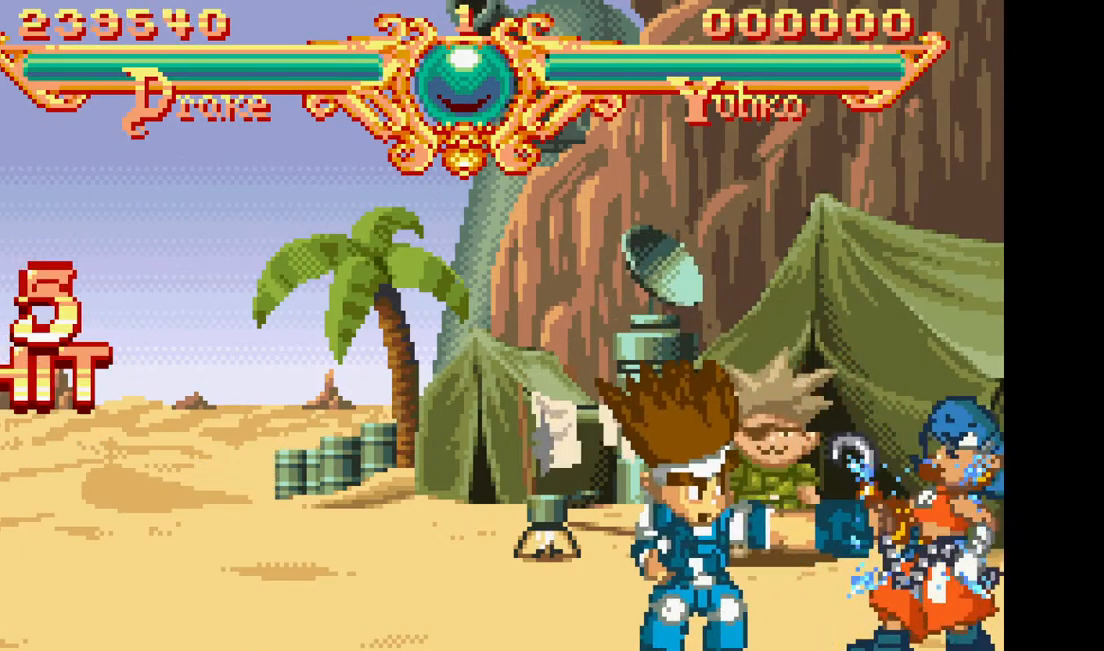
Gameplay with a controller (arcade stick); each line is a JSON object with the inputs held at the frame after it. "events" lists button and stick changes between this image and that frame as [ms after this image, input, new state], when the widget could be followed in between. Not read: CROSS L3 R3.
{"buttons": ["DPAD_RIGHT"], "events": [[183, "TRIANGLE", "down"], [300, "TRIANGLE", "up"]]}
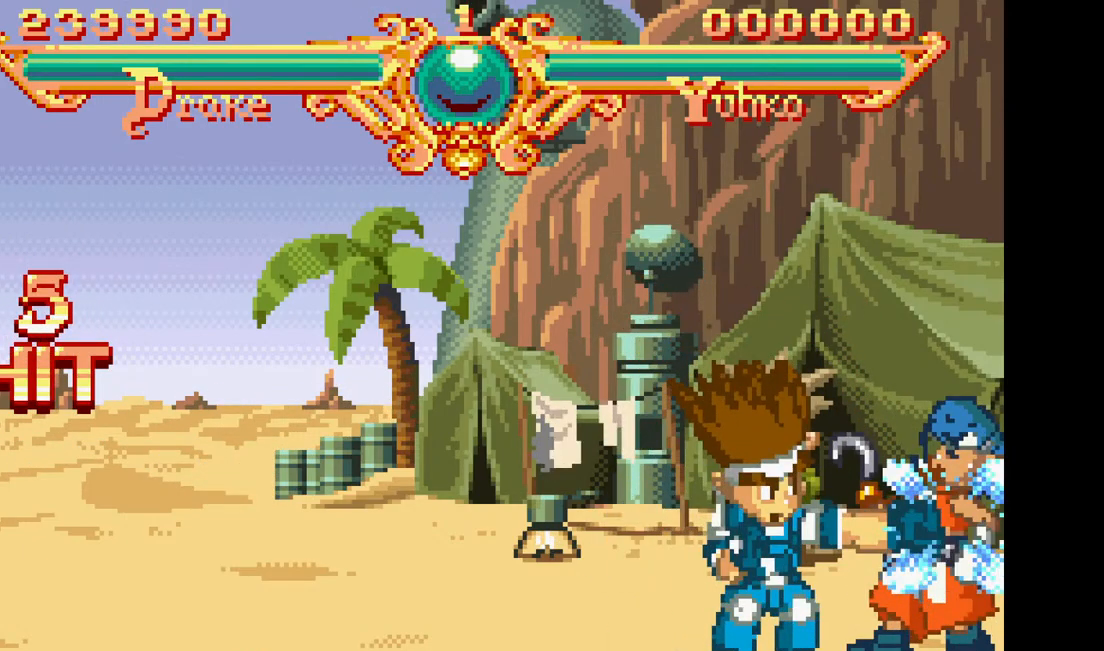
{"buttons": ["DPAD_RIGHT"], "events": []}
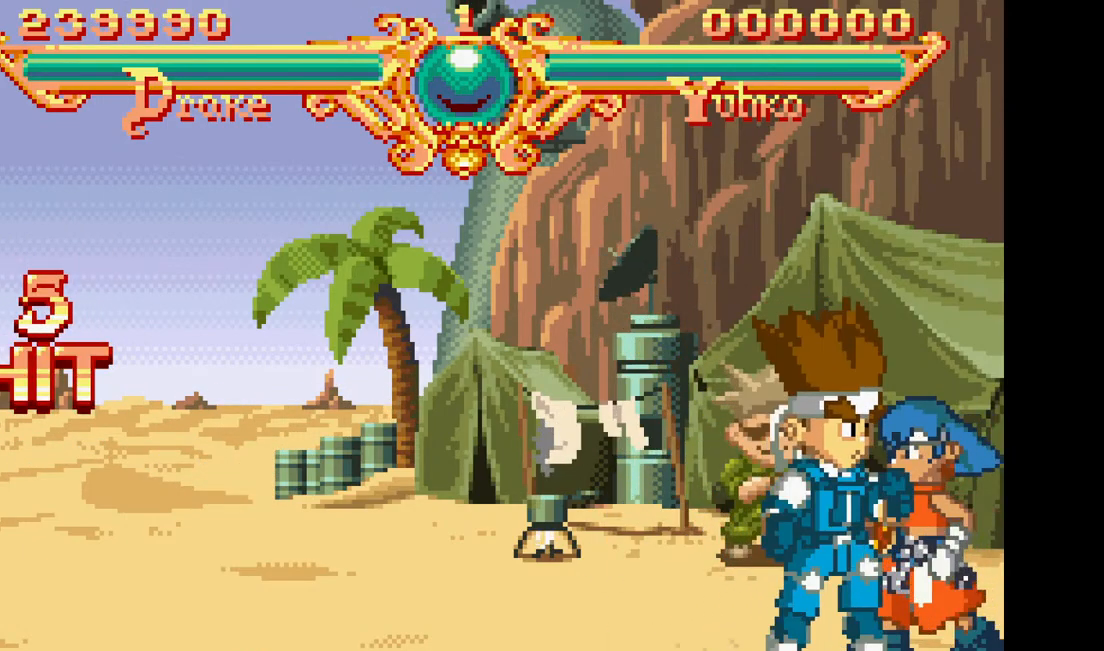
{"buttons": ["DPAD_RIGHT"], "events": [[117, "TRIANGLE", "down"], [233, "TRIANGLE", "up"]]}
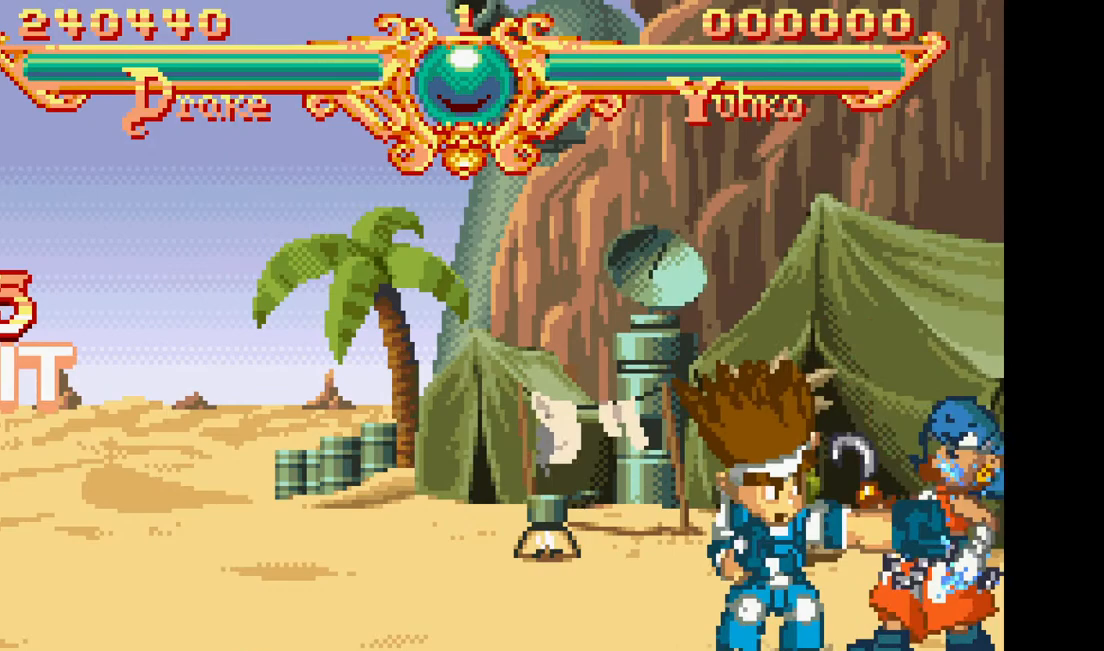
{"buttons": ["TRIANGLE", "DPAD_RIGHT"], "events": [[50, "TRIANGLE", "down"], [167, "TRIANGLE", "up"], [450, "TRIANGLE", "down"]]}
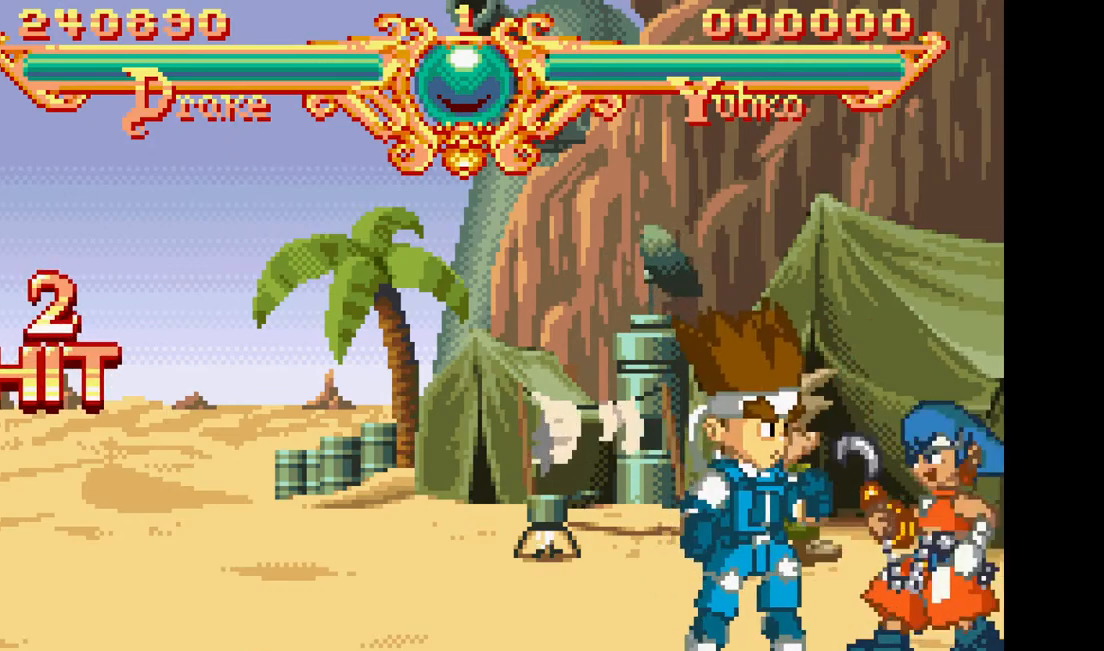
{"buttons": ["TRIANGLE", "DPAD_RIGHT"], "events": [[83, "TRIANGLE", "up"], [433, "TRIANGLE", "down"]]}
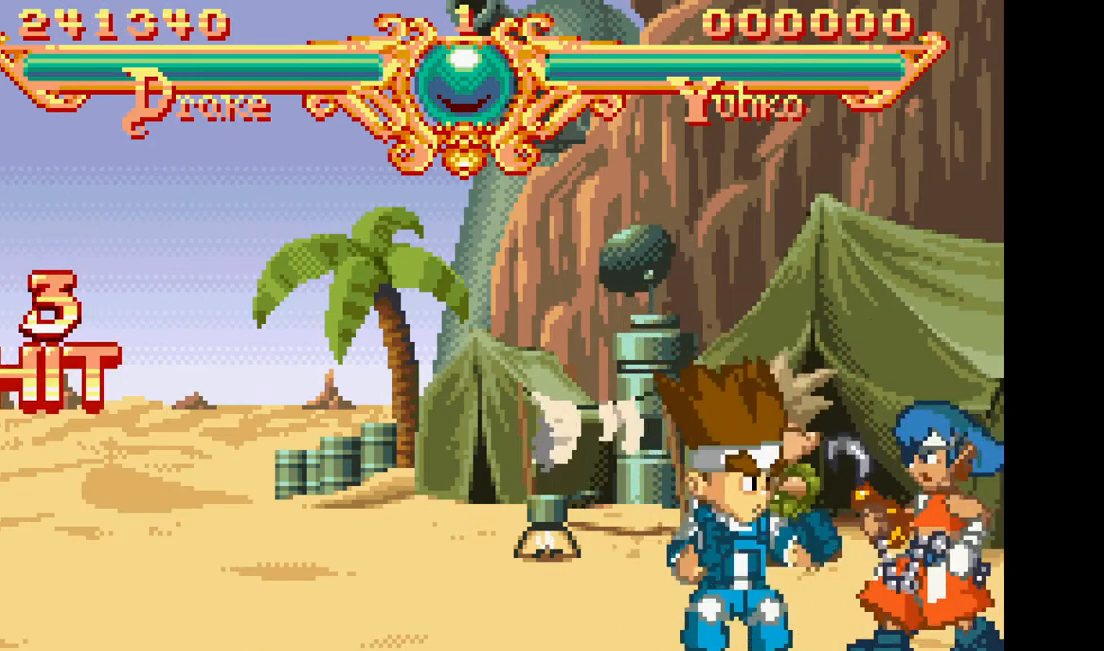
{"buttons": ["TRIANGLE", "DPAD_RIGHT"], "events": [[50, "TRIANGLE", "up"], [417, "TRIANGLE", "down"]]}
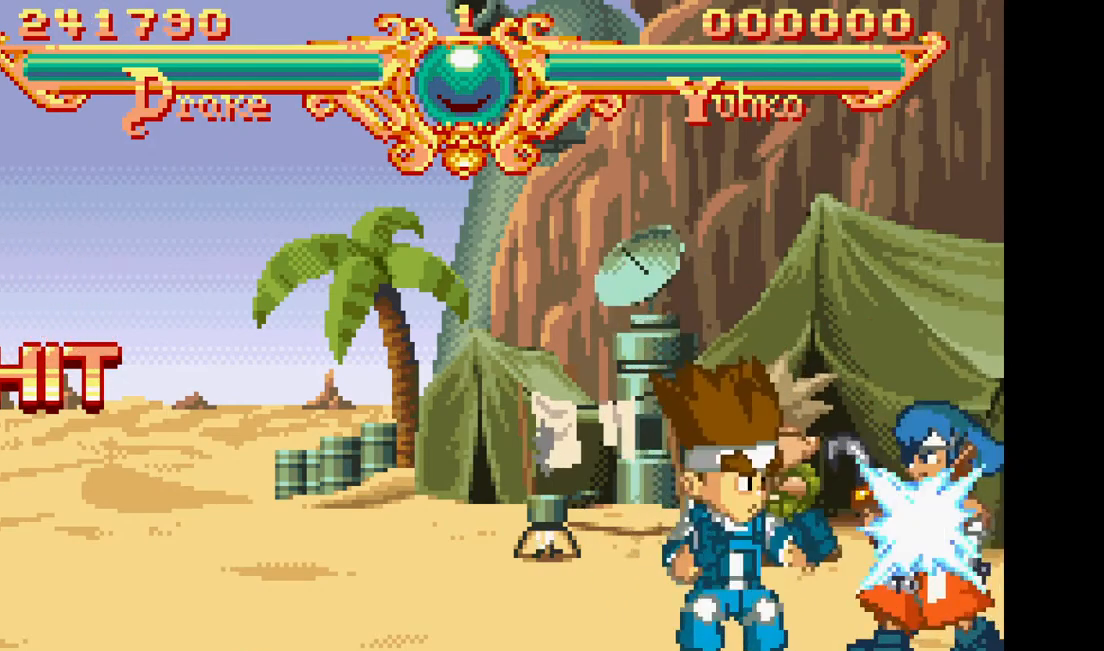
{"buttons": ["DPAD_RIGHT"], "events": [[50, "TRIANGLE", "up"], [400, "TRIANGLE", "down"], [483, "TRIANGLE", "up"]]}
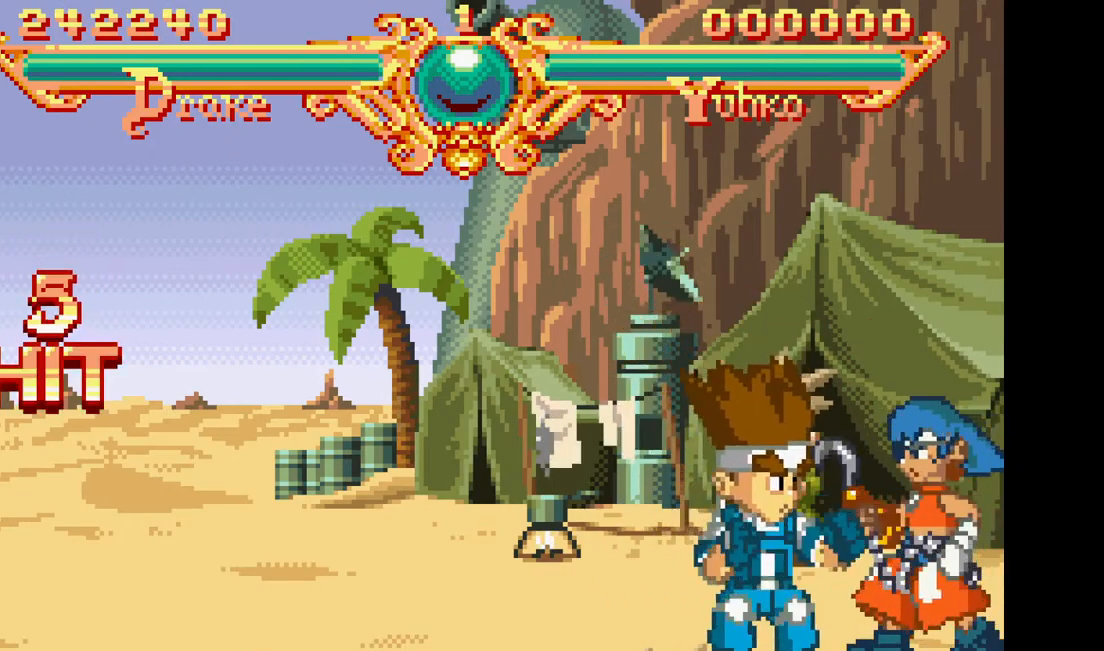
{"buttons": [], "events": [[367, "TRIANGLE", "down"], [433, "DPAD_RIGHT", "up"], [450, "TRIANGLE", "up"]]}
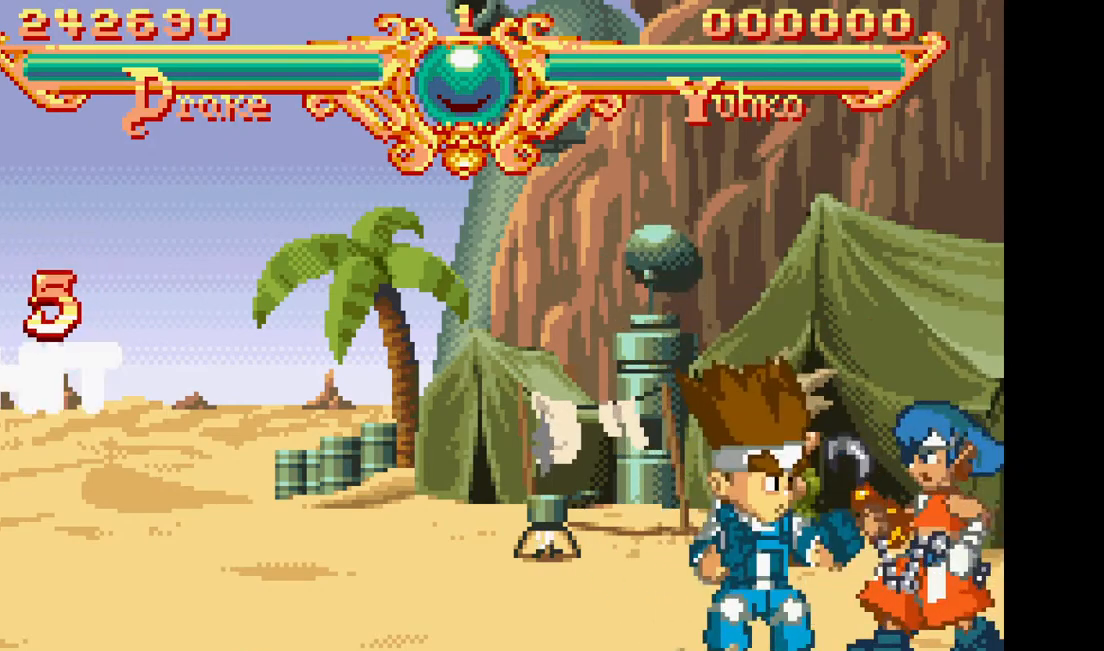
{"buttons": [], "events": [[17, "DPAD_RIGHT", "down"], [83, "DPAD_RIGHT", "up"], [183, "DPAD_RIGHT", "down"], [300, "DPAD_RIGHT", "up"]]}
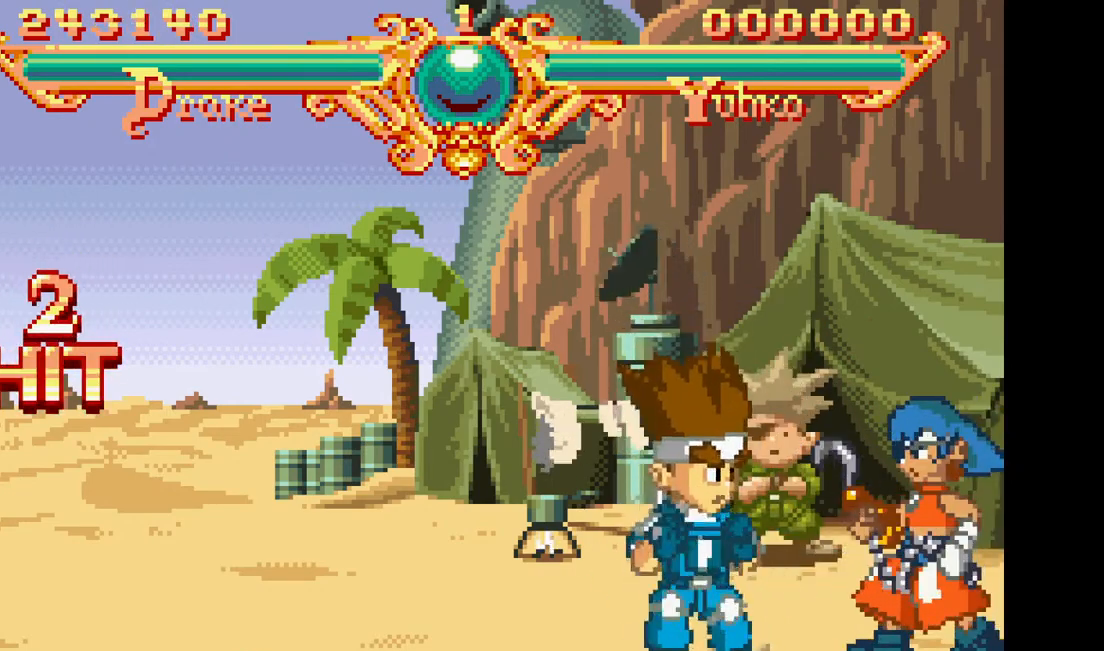
{"buttons": ["DPAD_RIGHT"], "events": [[233, "DPAD_RIGHT", "down"]]}
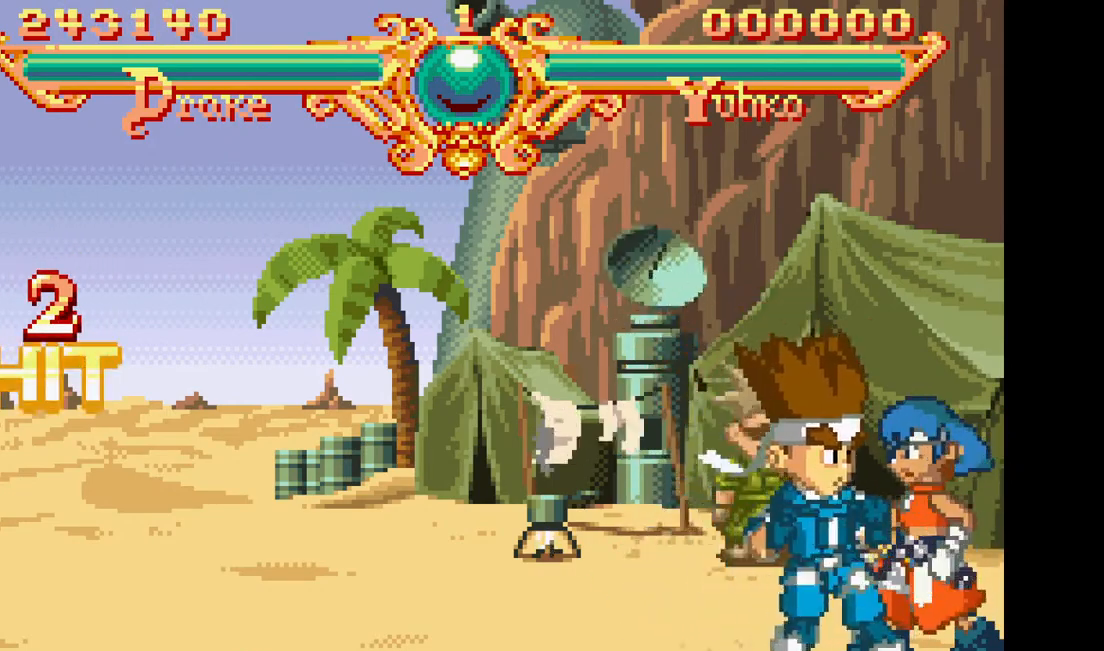
{"buttons": ["DPAD_RIGHT"], "events": [[167, "TRIANGLE", "down"], [300, "TRIANGLE", "up"]]}
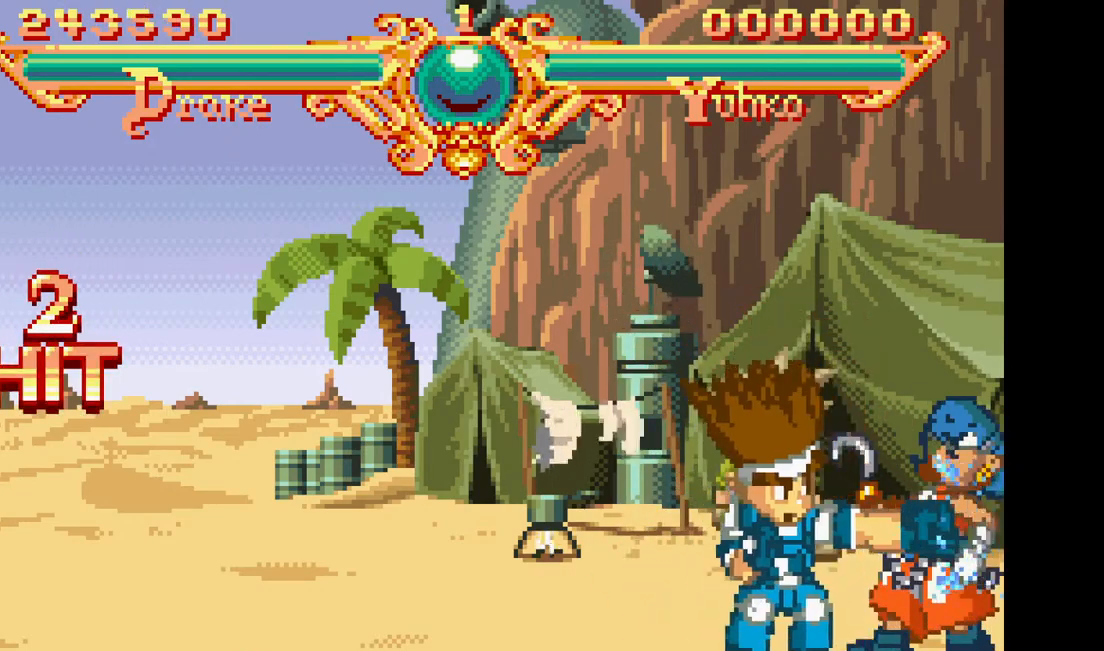
{"buttons": ["DPAD_RIGHT"], "events": [[117, "TRIANGLE", "down"], [217, "TRIANGLE", "up"]]}
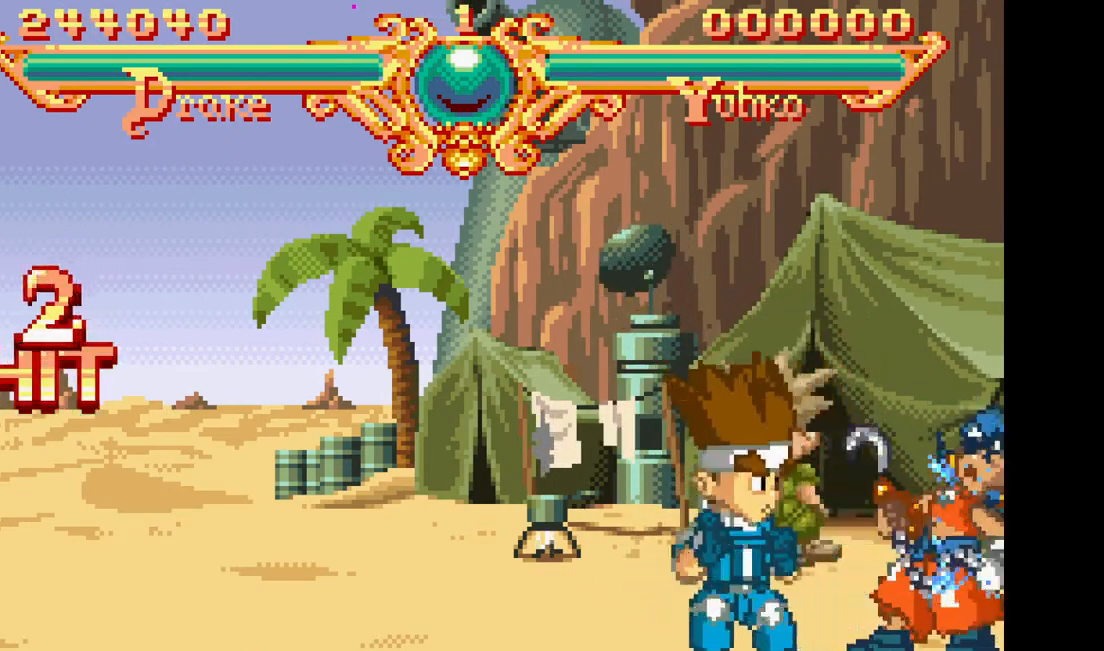
{"buttons": ["TRIANGLE", "DPAD_RIGHT"], "events": [[33, "TRIANGLE", "down"], [167, "TRIANGLE", "up"], [467, "TRIANGLE", "down"]]}
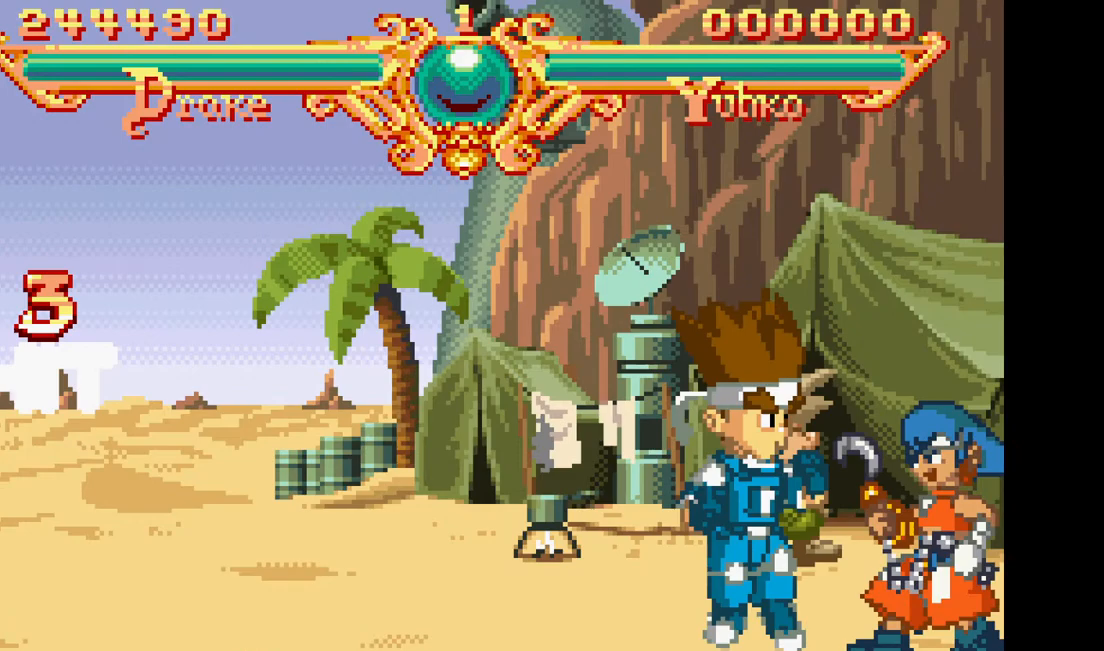
{"buttons": ["TRIANGLE", "DPAD_RIGHT"], "events": [[117, "TRIANGLE", "up"], [400, "TRIANGLE", "down"]]}
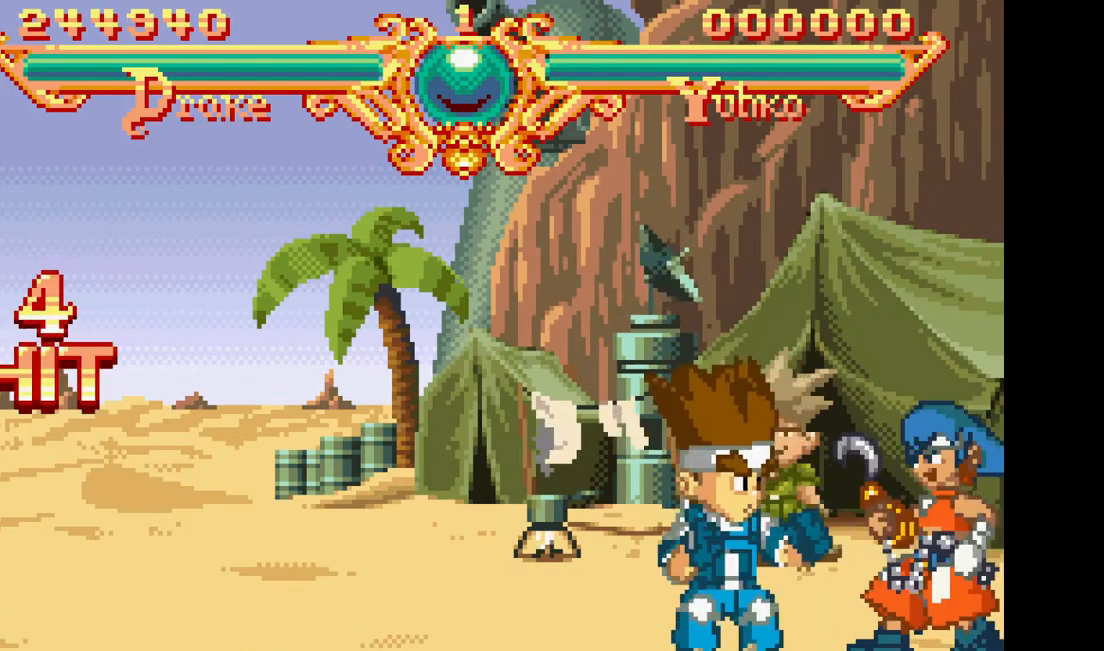
{"buttons": ["DPAD_RIGHT"], "events": [[50, "TRIANGLE", "up"], [333, "TRIANGLE", "down"], [450, "TRIANGLE", "up"]]}
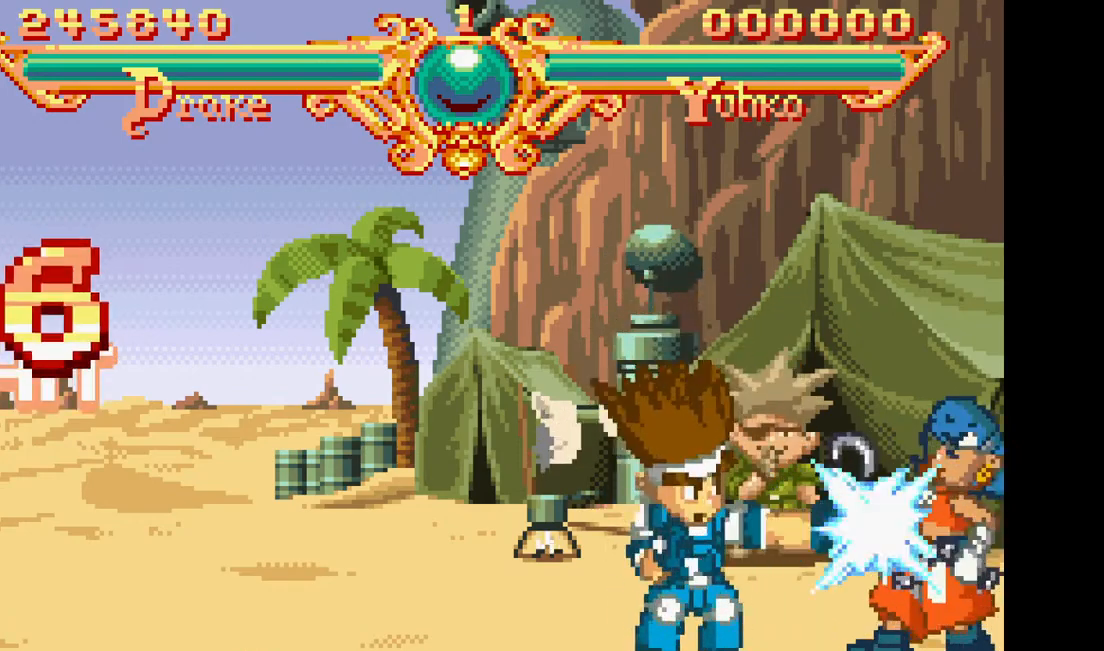
{"buttons": ["DPAD_RIGHT"], "events": [[267, "TRIANGLE", "down"], [417, "TRIANGLE", "up"]]}
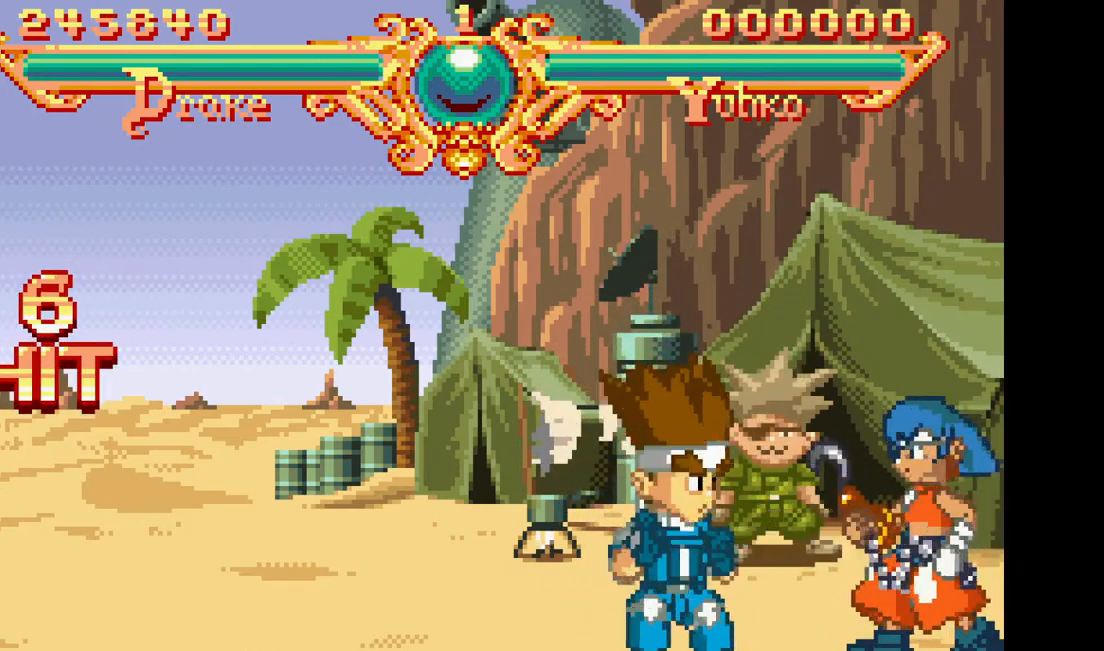
{"buttons": ["TRIANGLE", "DPAD_RIGHT"], "events": [[467, "TRIANGLE", "down"]]}
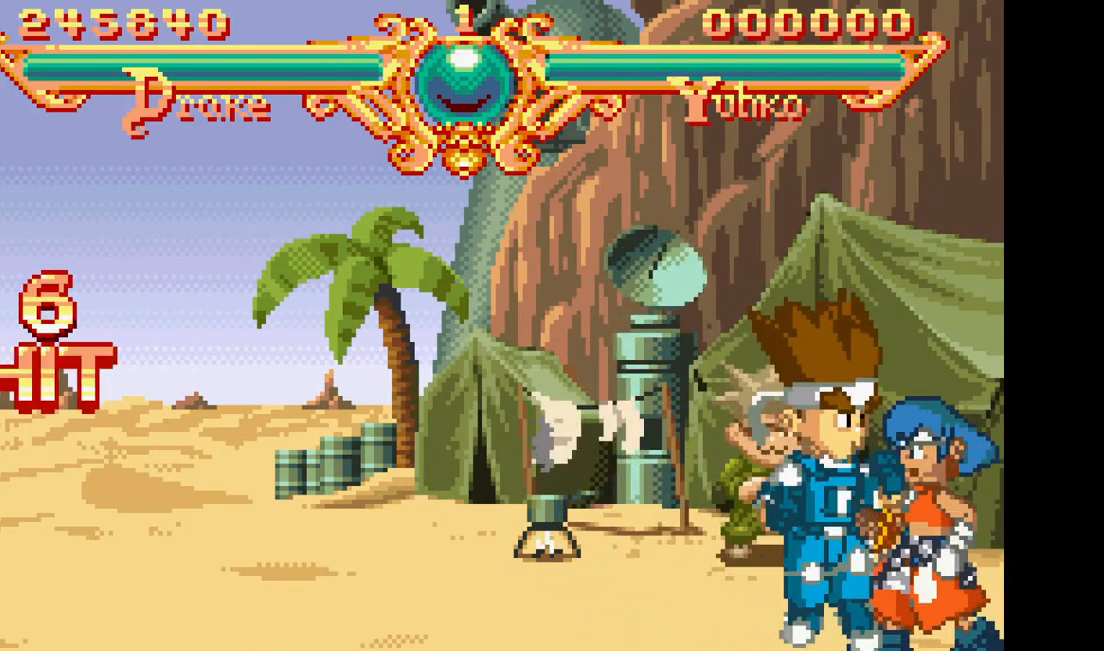
{"buttons": ["TRIANGLE", "DPAD_RIGHT"], "events": [[83, "TRIANGLE", "up"], [417, "TRIANGLE", "down"]]}
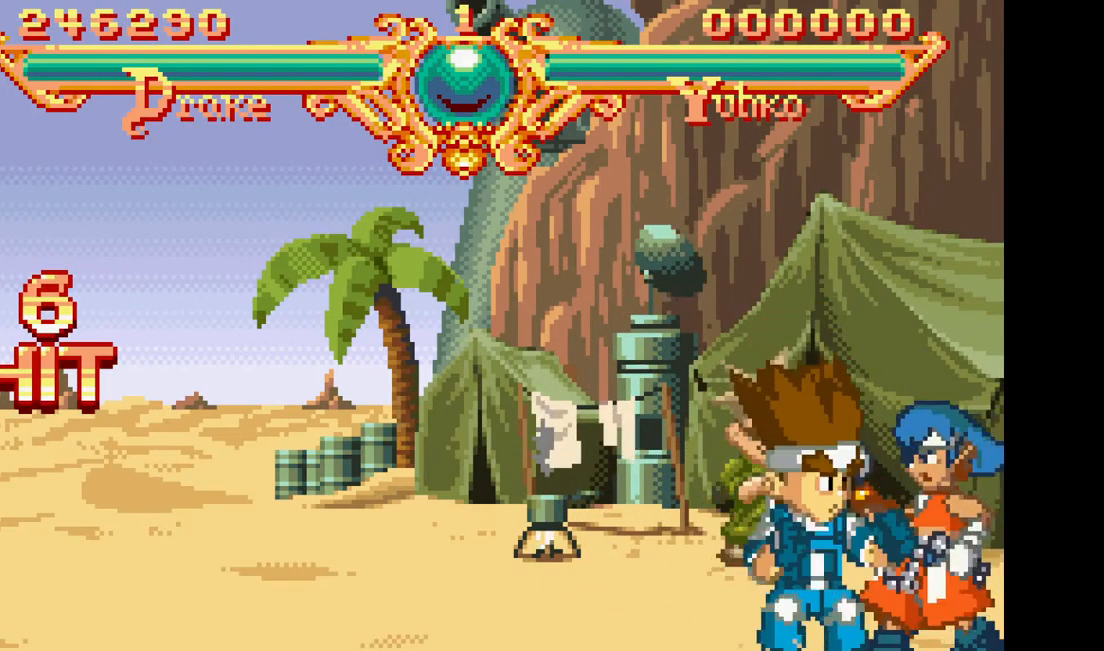
{"buttons": ["DPAD_RIGHT"], "events": [[17, "TRIANGLE", "up"], [367, "TRIANGLE", "down"], [483, "TRIANGLE", "up"]]}
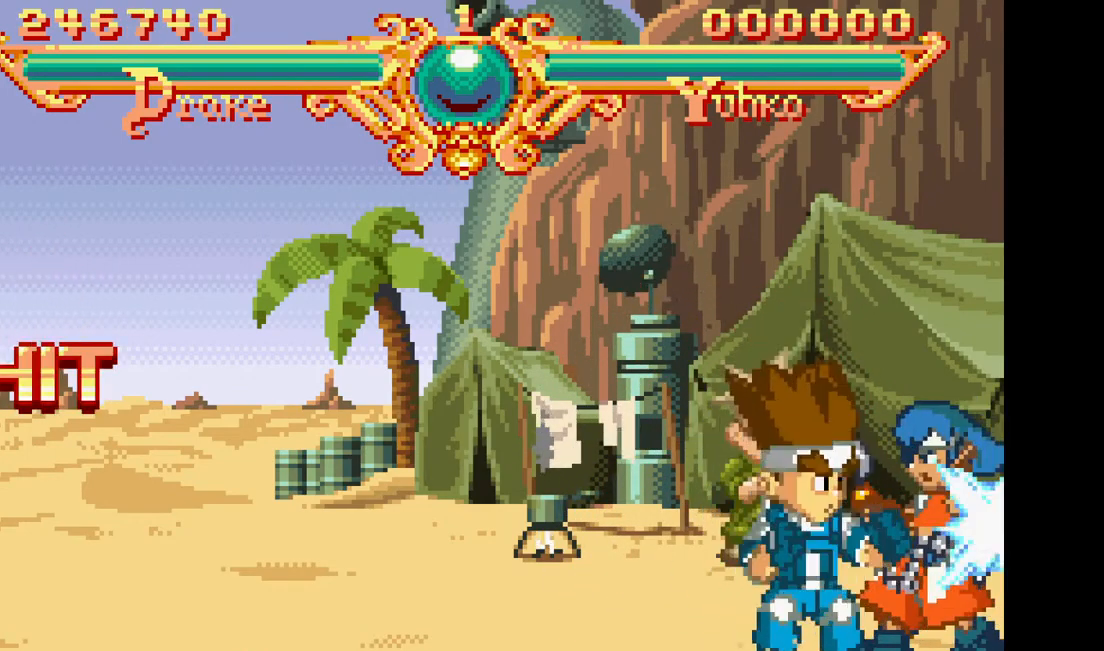
{"buttons": ["DPAD_RIGHT"], "events": [[350, "TRIANGLE", "down"], [450, "TRIANGLE", "up"]]}
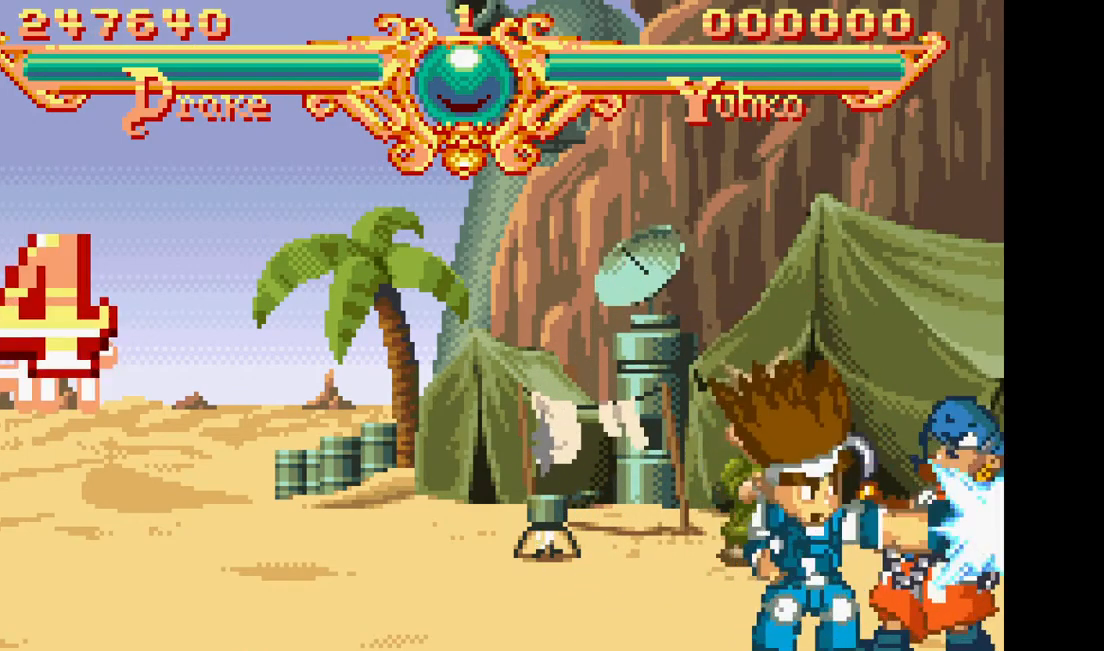
{"buttons": ["DPAD_RIGHT"], "events": [[300, "TRIANGLE", "down"], [433, "TRIANGLE", "up"]]}
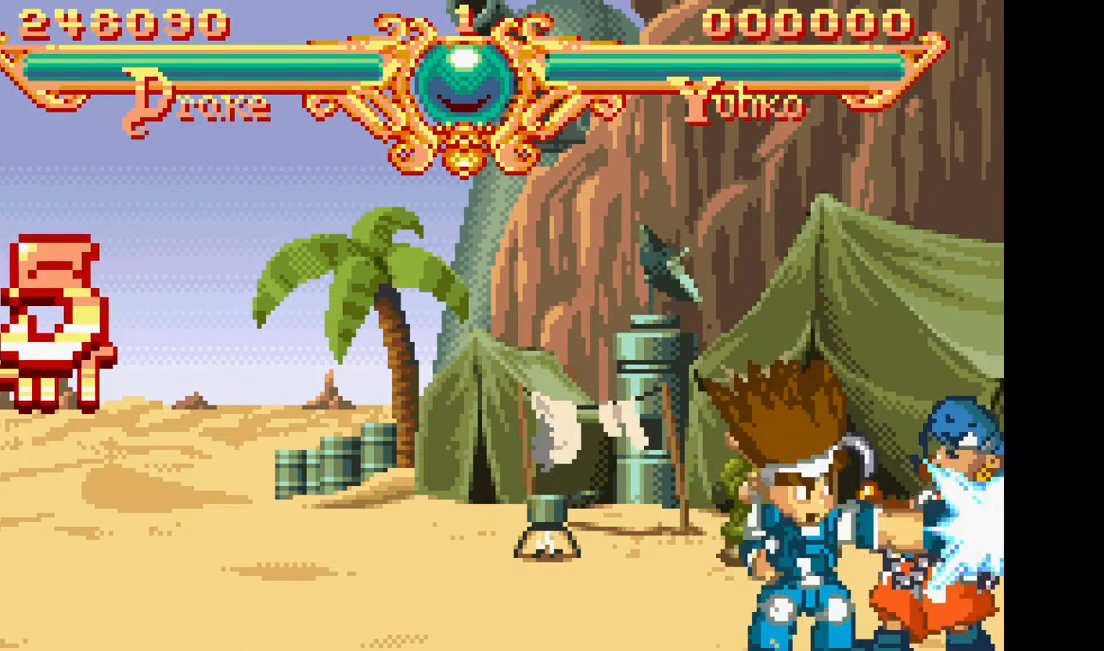
{"buttons": ["DPAD_RIGHT"], "events": [[233, "TRIANGLE", "down"], [317, "TRIANGLE", "up"]]}
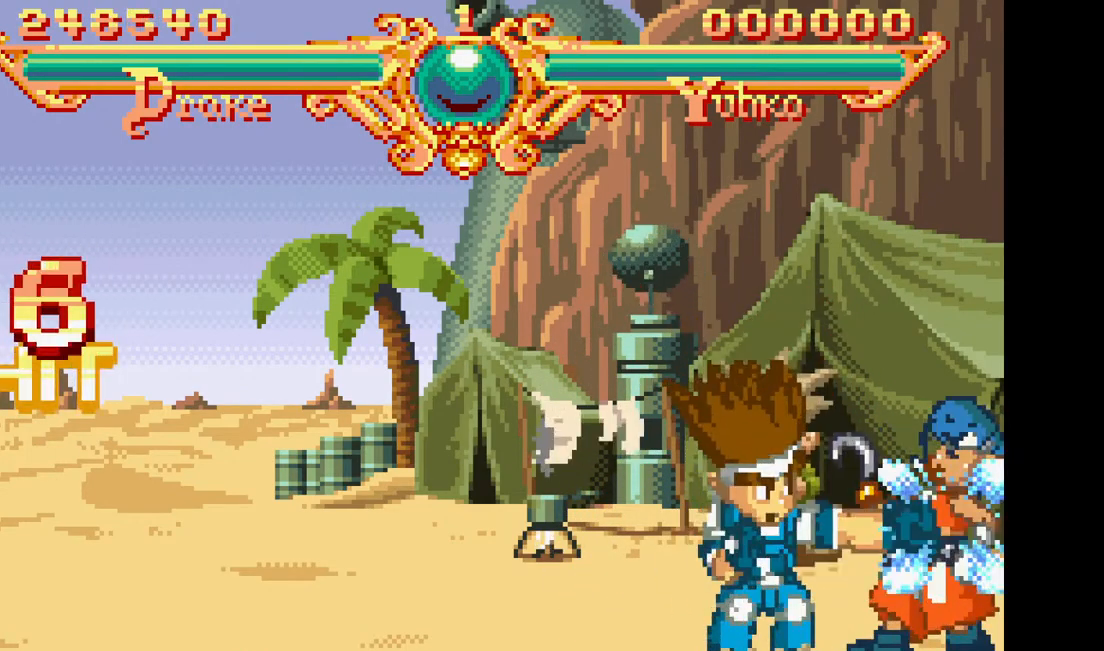
{"buttons": ["DPAD_RIGHT"], "events": [[167, "TRIANGLE", "down"], [250, "TRIANGLE", "up"]]}
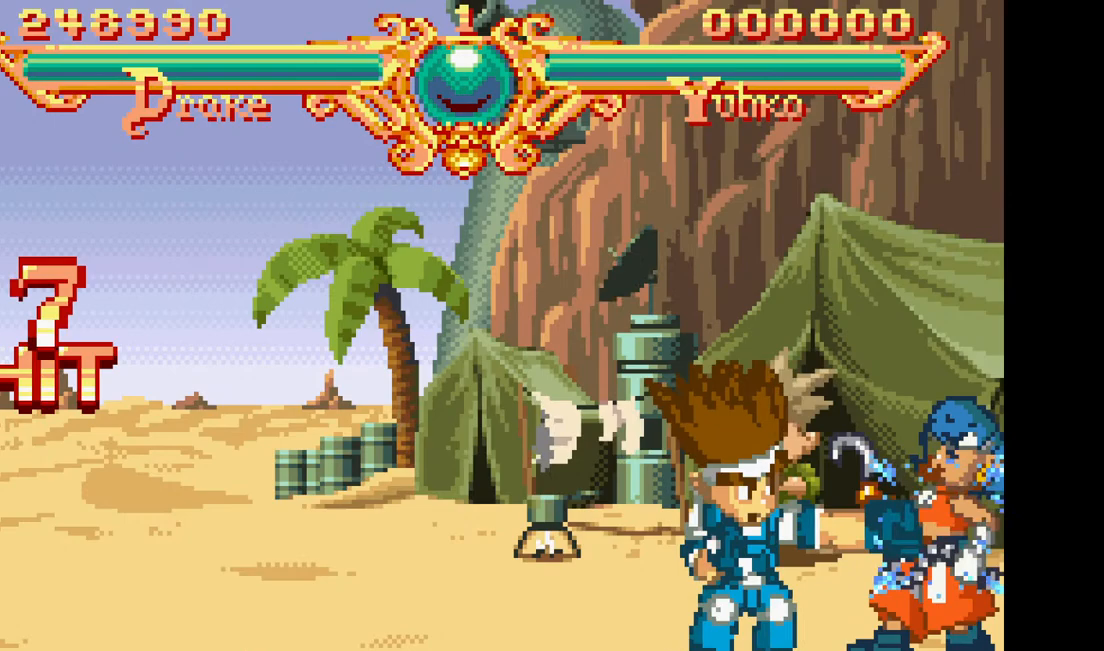
{"buttons": ["DPAD_RIGHT"], "events": [[150, "TRIANGLE", "down"], [217, "TRIANGLE", "up"]]}
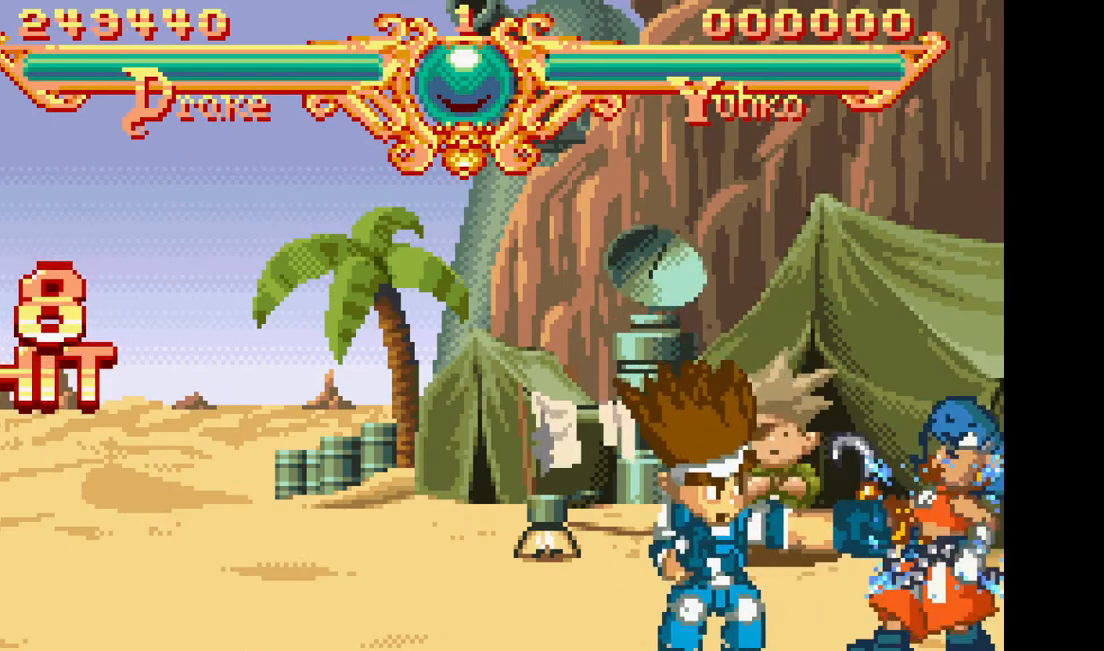
{"buttons": ["DPAD_RIGHT"], "events": [[83, "TRIANGLE", "down"], [150, "TRIANGLE", "up"]]}
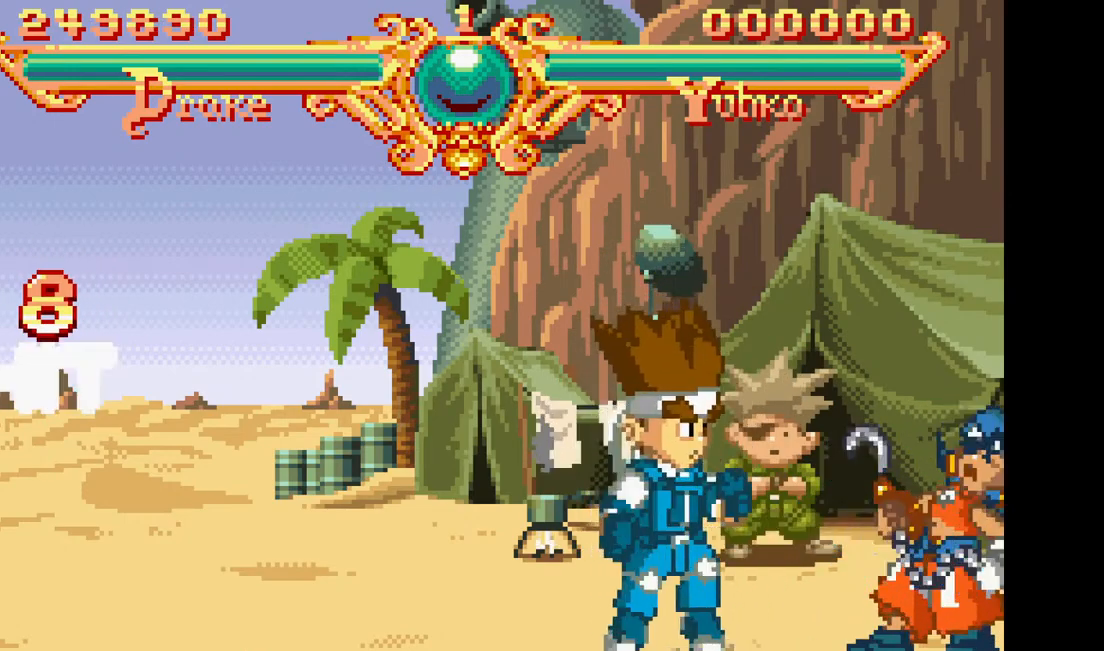
{"buttons": ["DPAD_RIGHT"], "events": []}
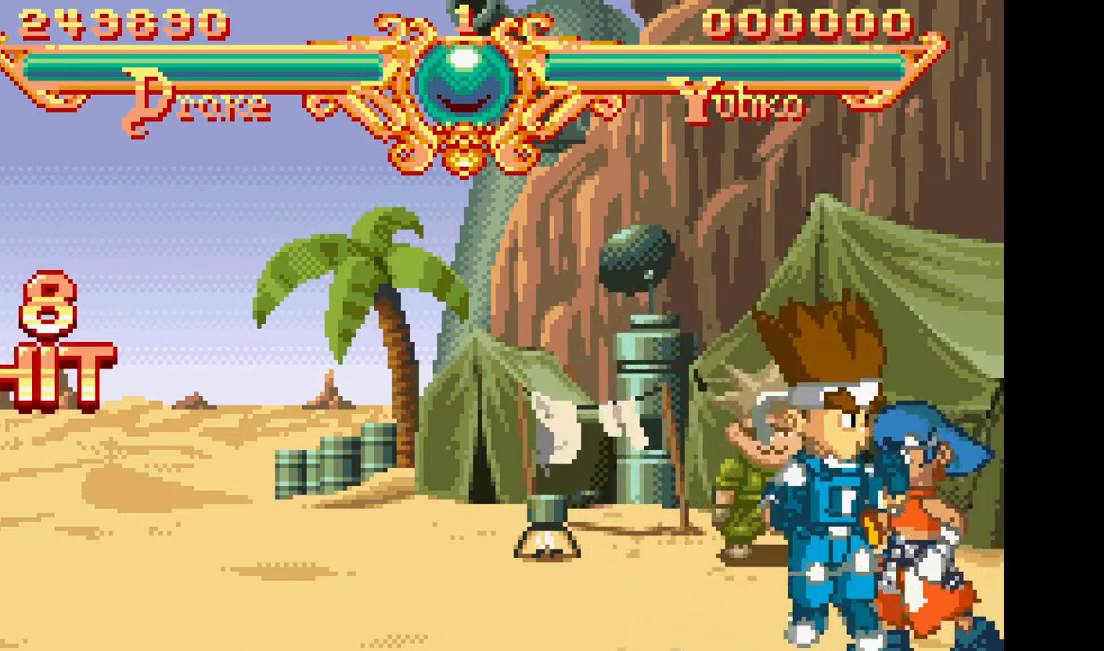
{"buttons": [], "events": [[167, "DPAD_RIGHT", "up"]]}